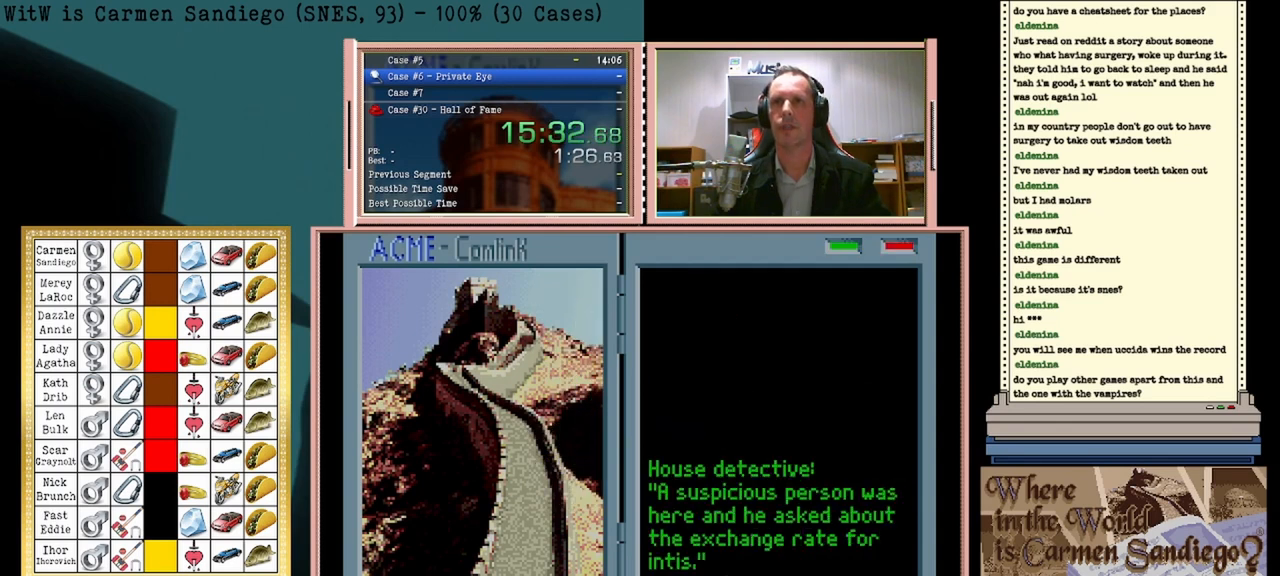
Gameplay with a controller (Nintendo layout); each line is a JSON object with the inputs held at the frame after it. "events" lists button and stick changes between this image and that frame as [ms after this image, input, new state], when the widget could be followed in between. Not read: L2 L3 R2 R3 left_stick right_stick.
{"buttons": [], "events": [[292, "A", "up"]]}
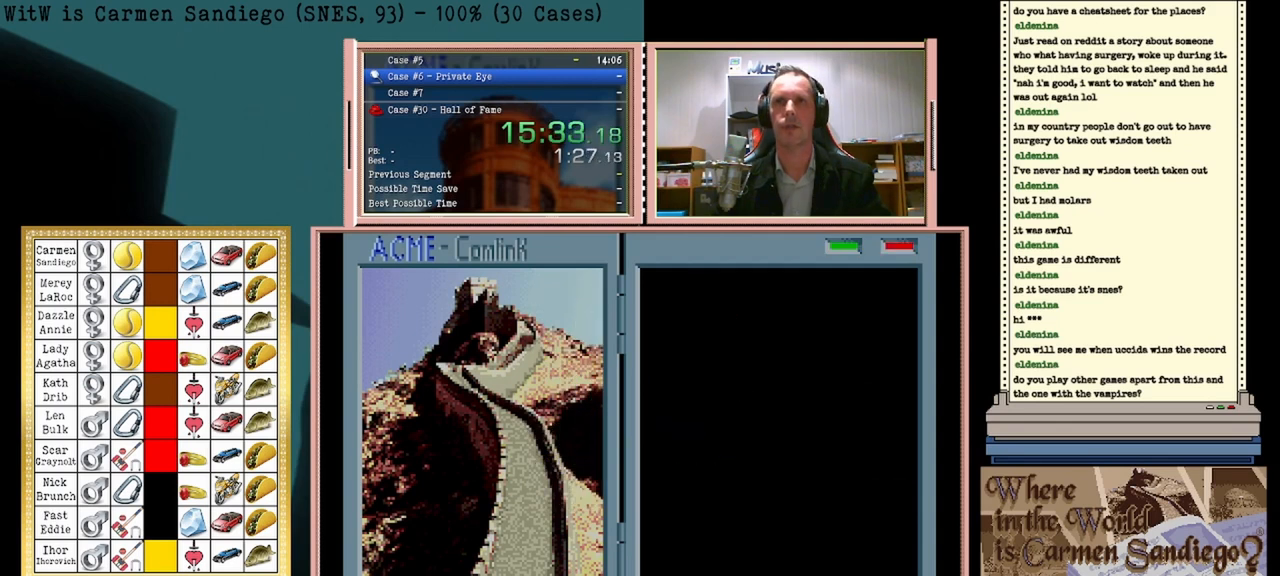
{"buttons": [], "events": []}
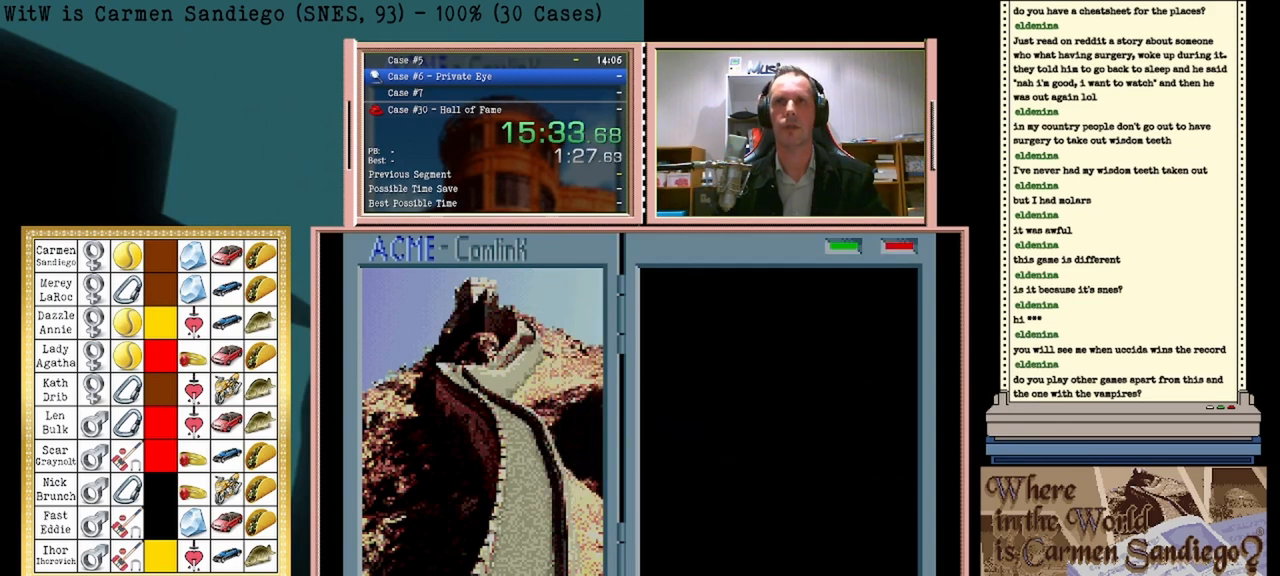
{"buttons": [], "events": []}
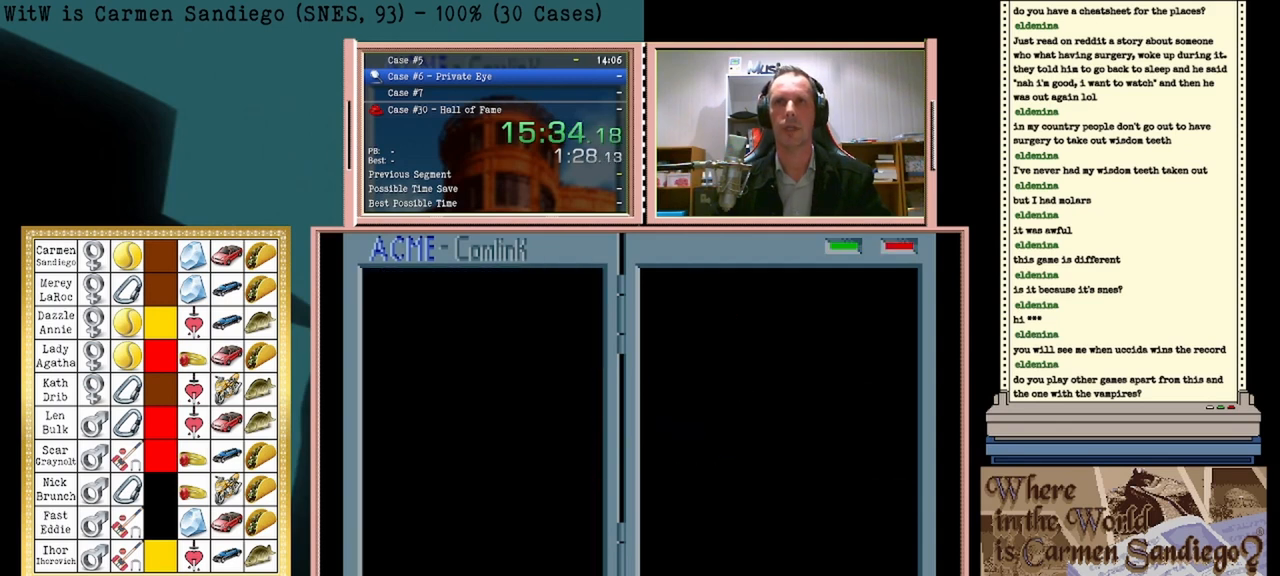
{"buttons": [], "events": []}
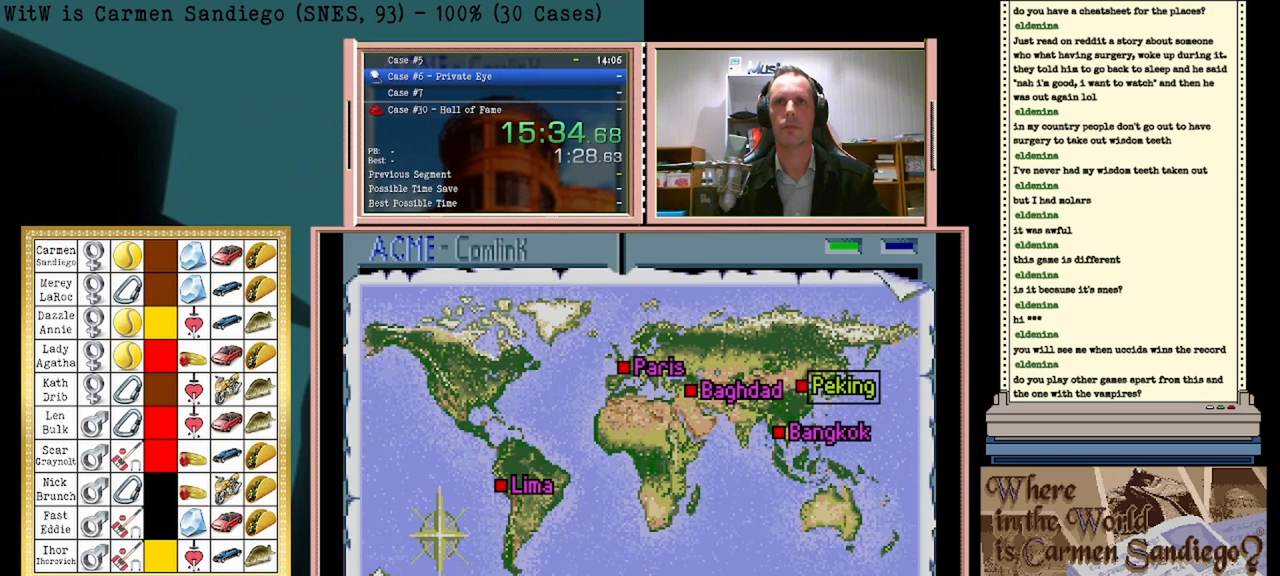
{"buttons": [], "events": []}
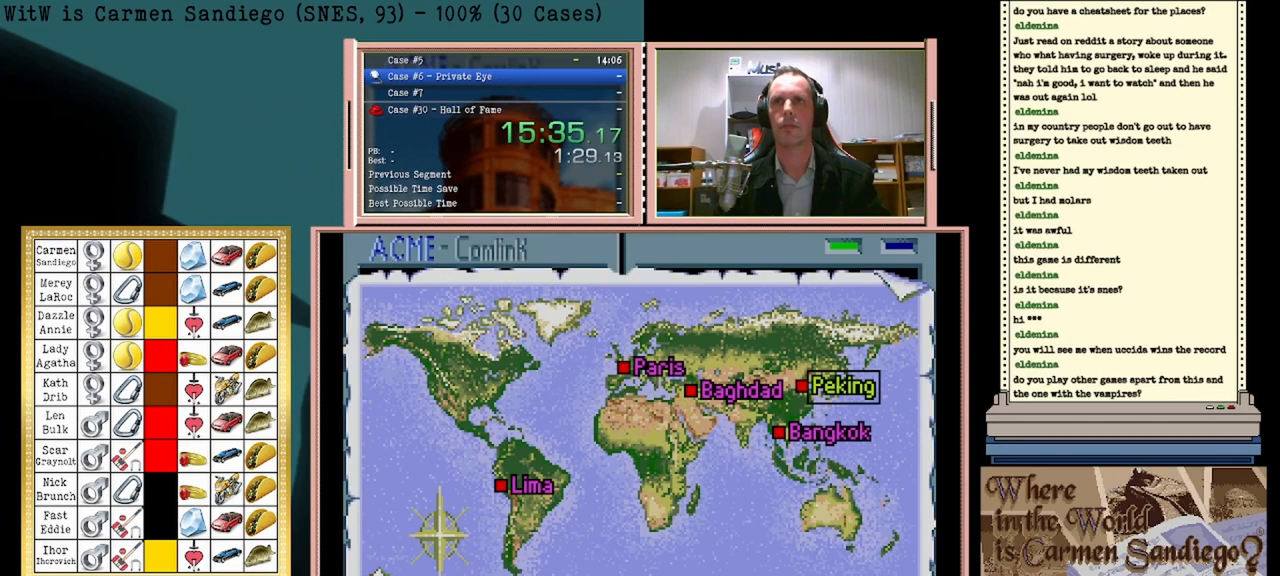
{"buttons": [], "events": [[167, "DPAD_RIGHT", "down"], [292, "DPAD_RIGHT", "up"]]}
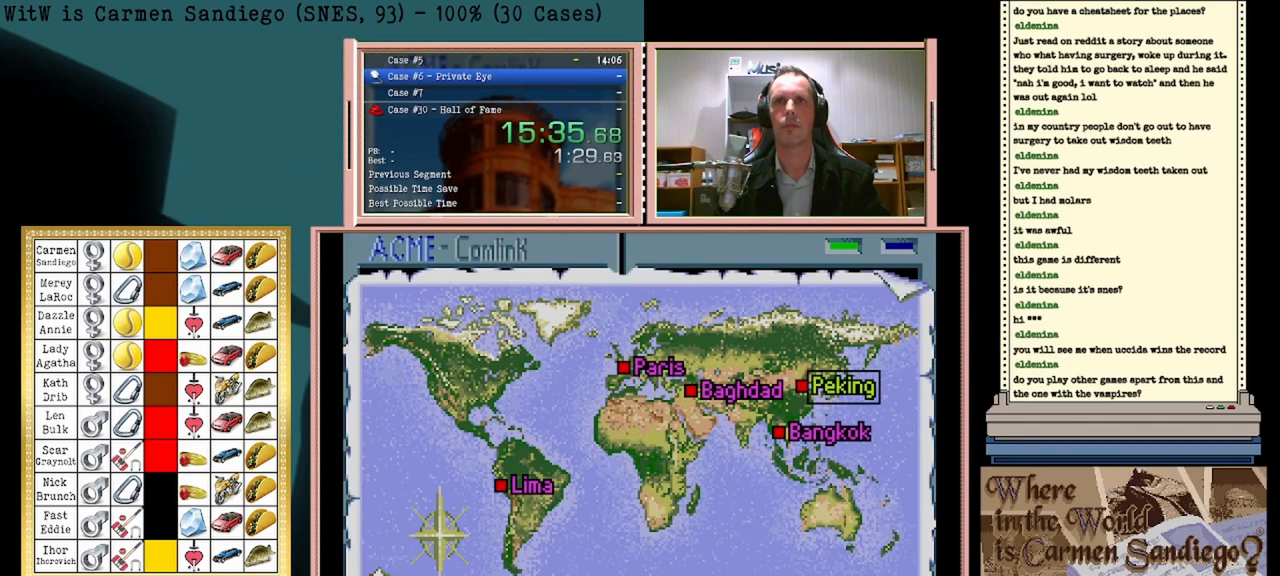
{"buttons": ["A"], "events": [[500, "A", "down"]]}
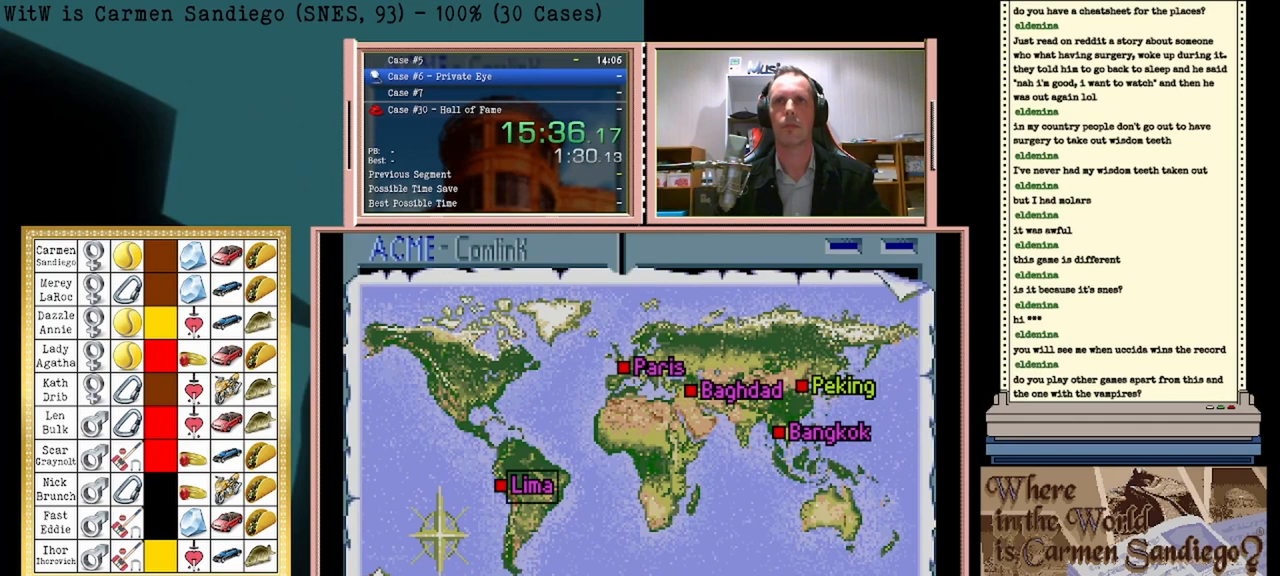
{"buttons": ["A"], "events": []}
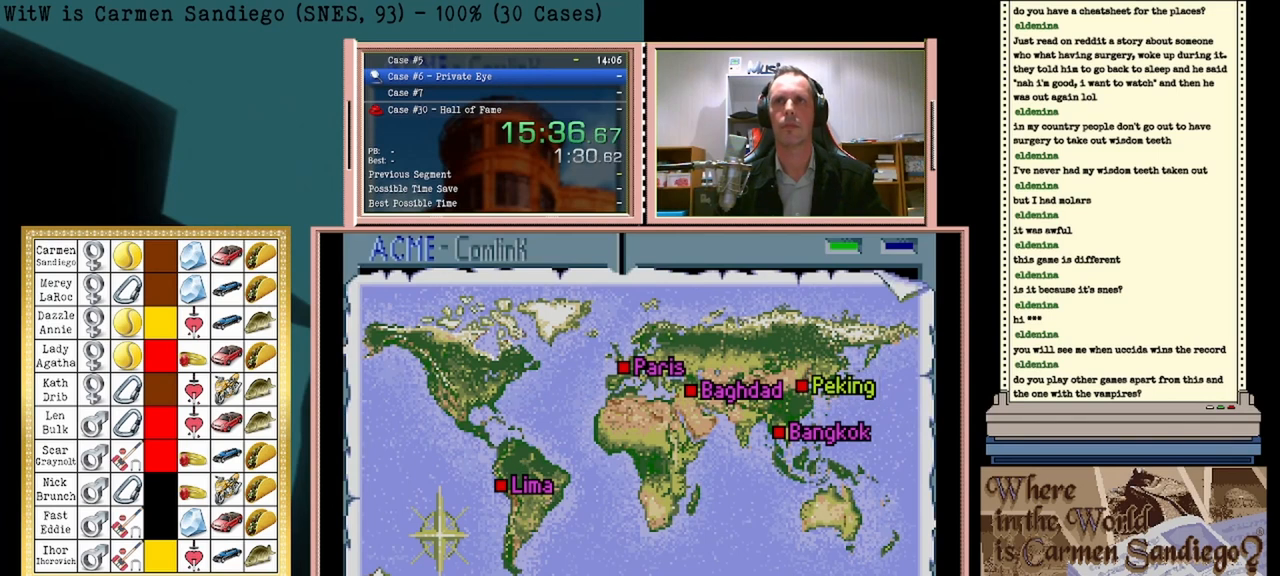
{"buttons": ["A"], "events": []}
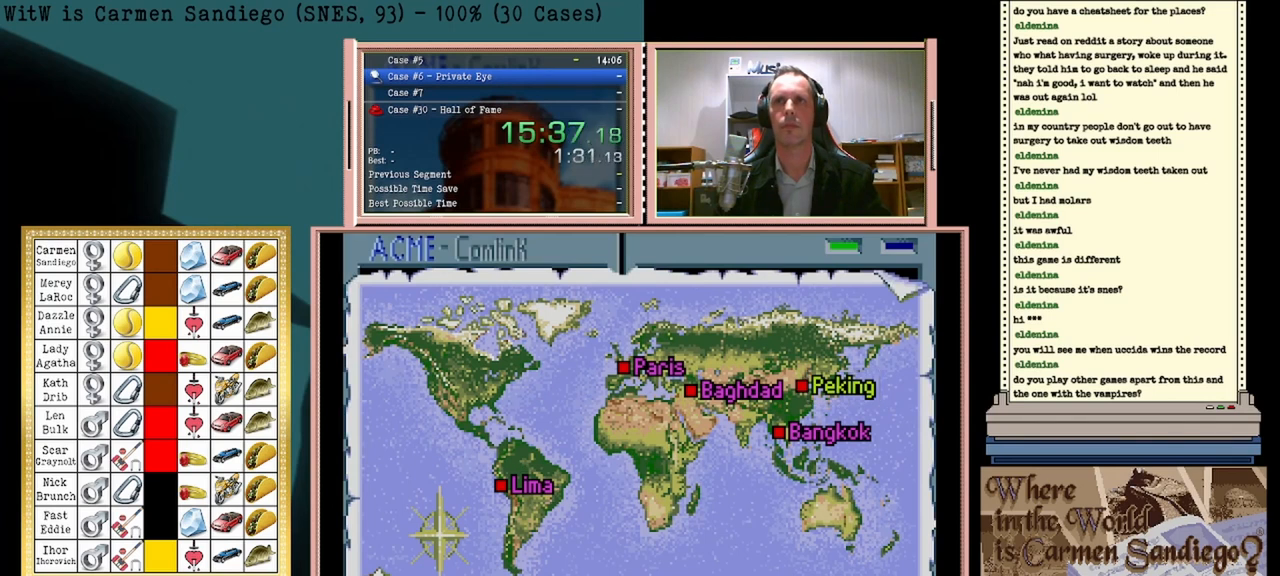
{"buttons": ["A"], "events": []}
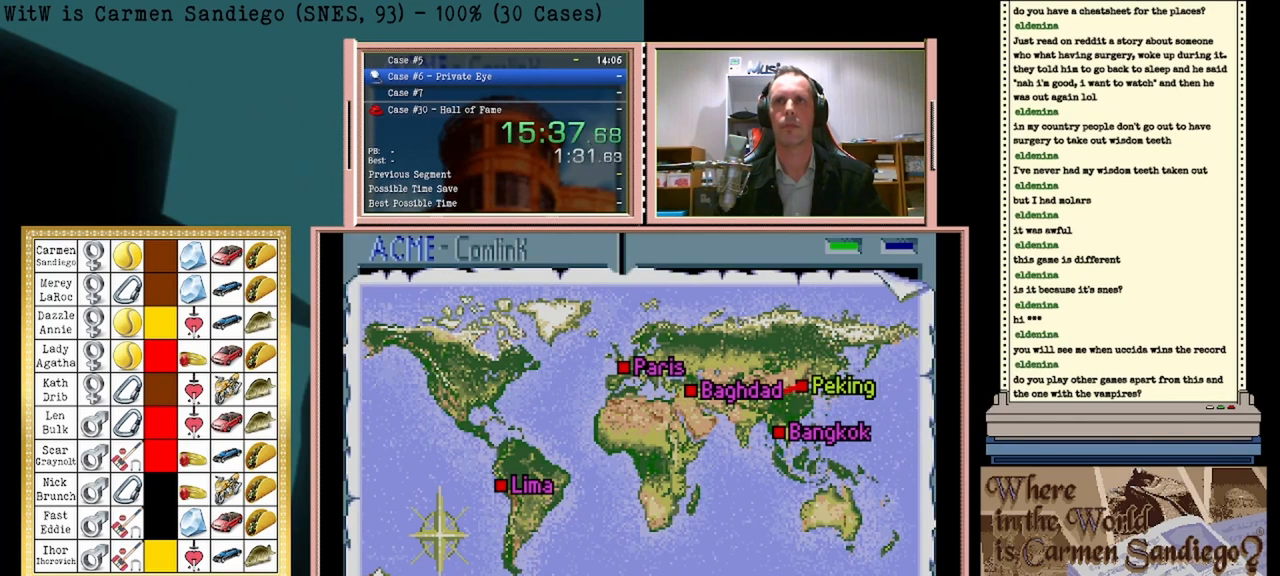
{"buttons": ["A"], "events": []}
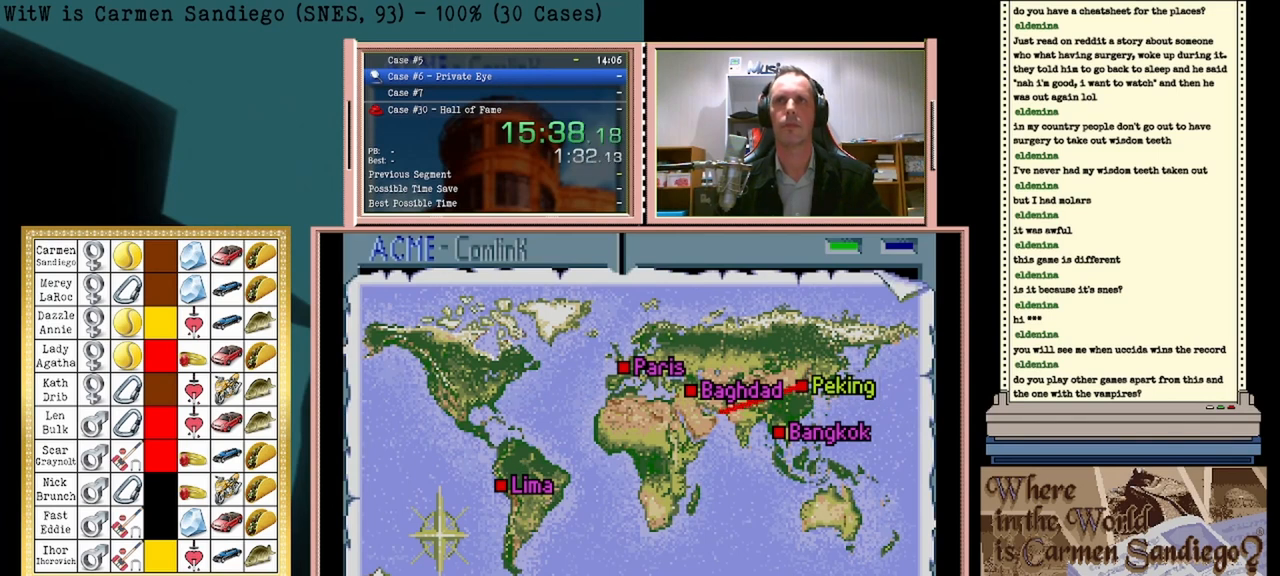
{"buttons": ["A"], "events": []}
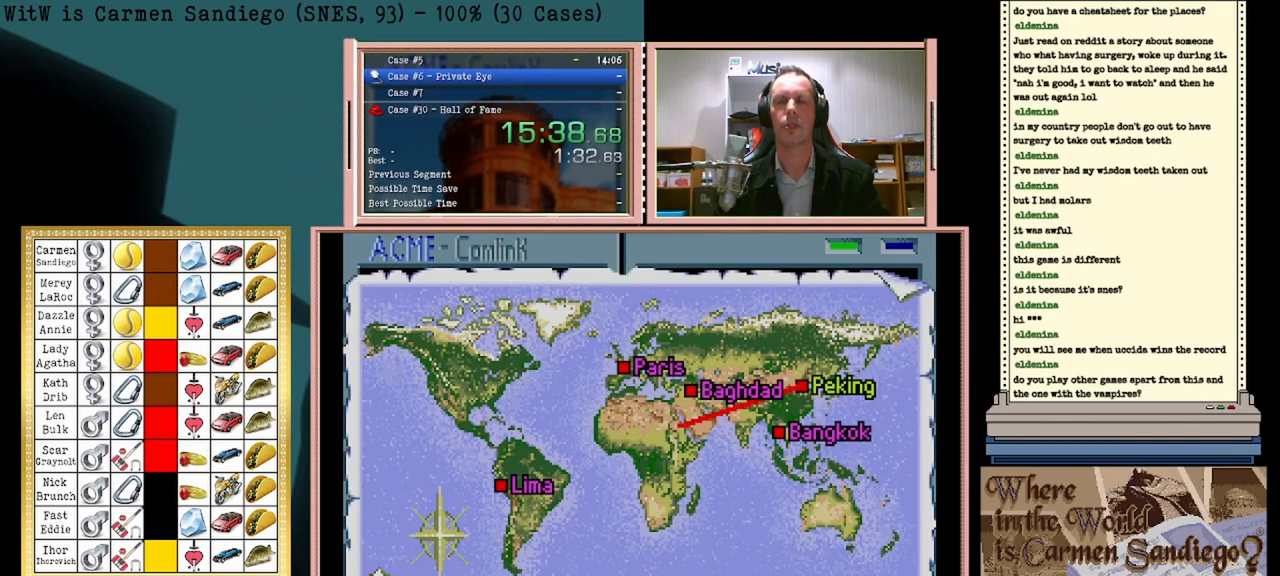
{"buttons": ["A"], "events": []}
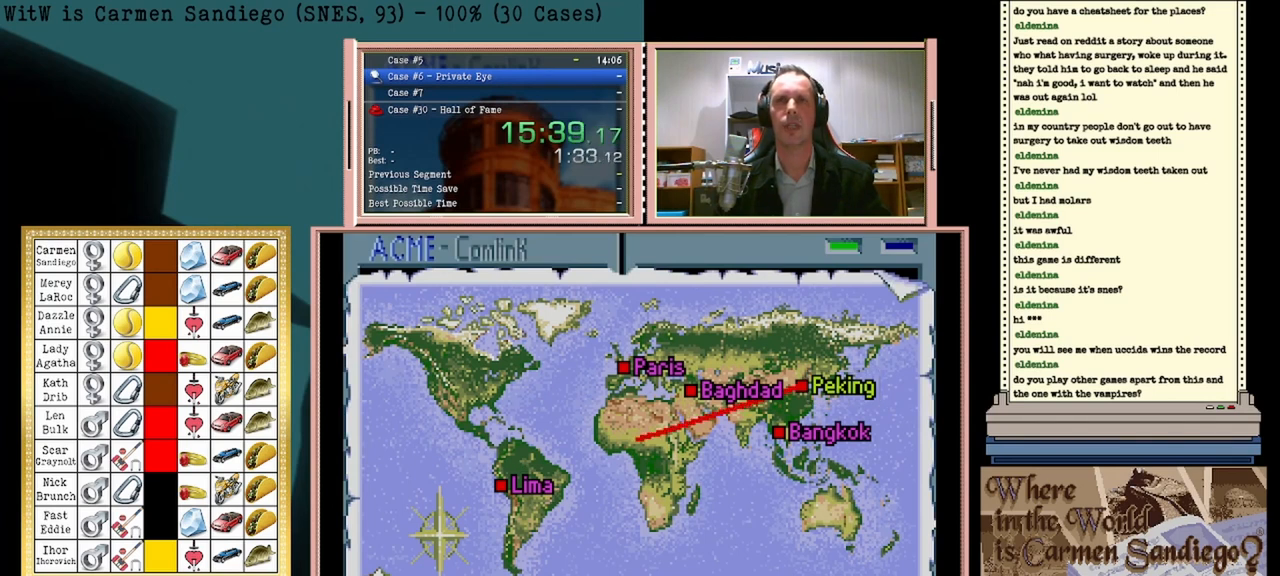
{"buttons": ["A"], "events": []}
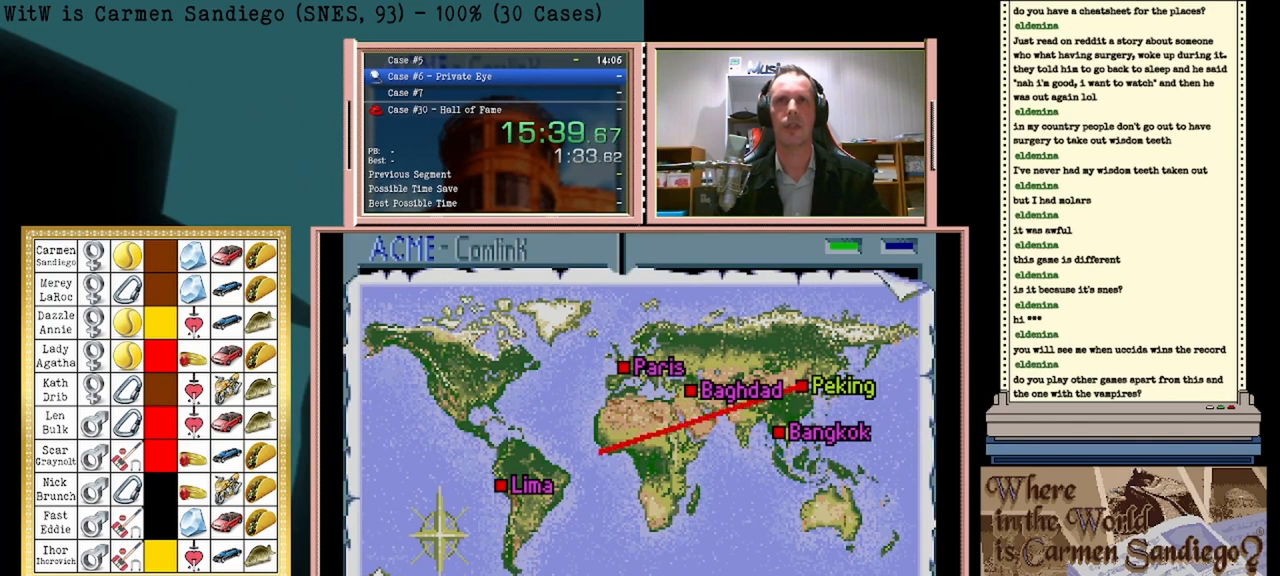
{"buttons": ["A"], "events": []}
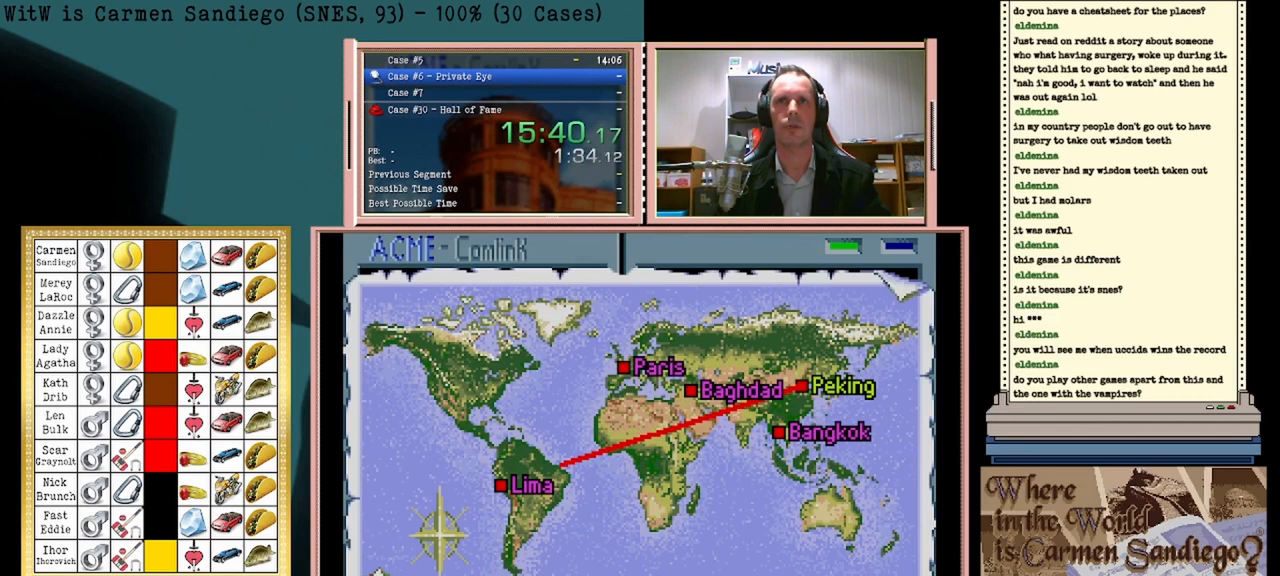
{"buttons": ["A"], "events": []}
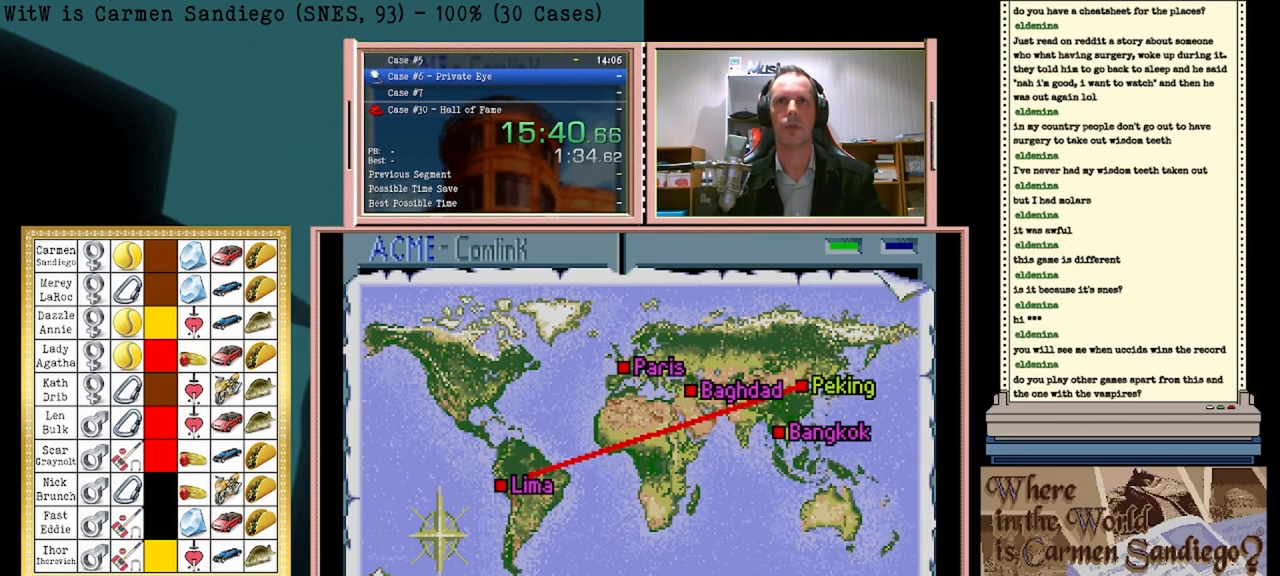
{"buttons": ["A"], "events": []}
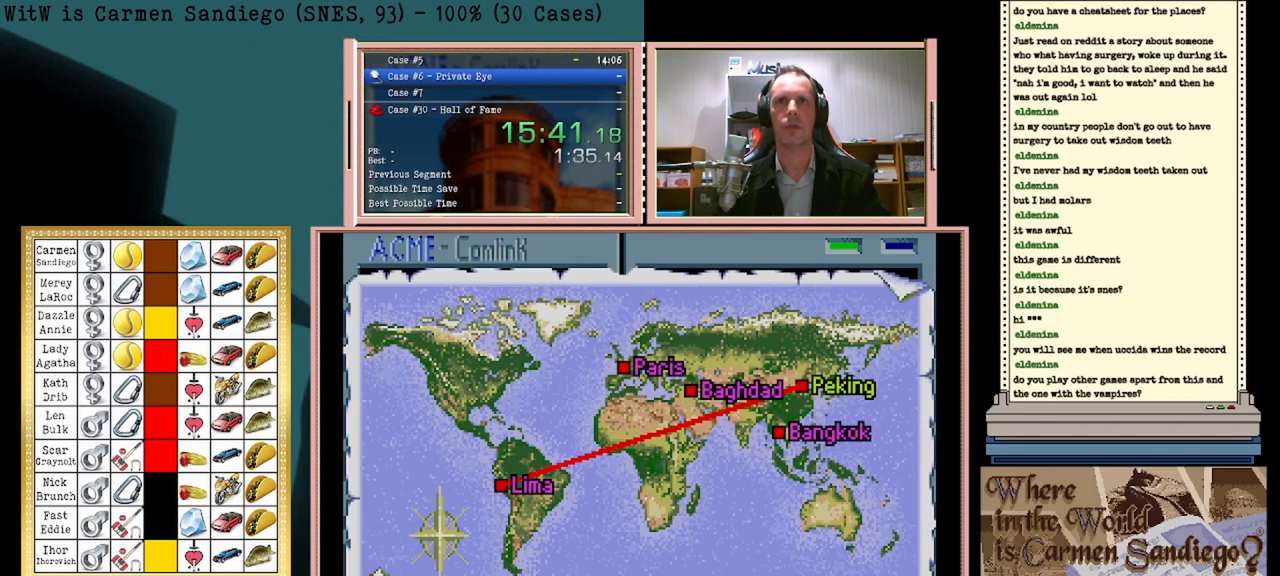
{"buttons": ["A"], "events": []}
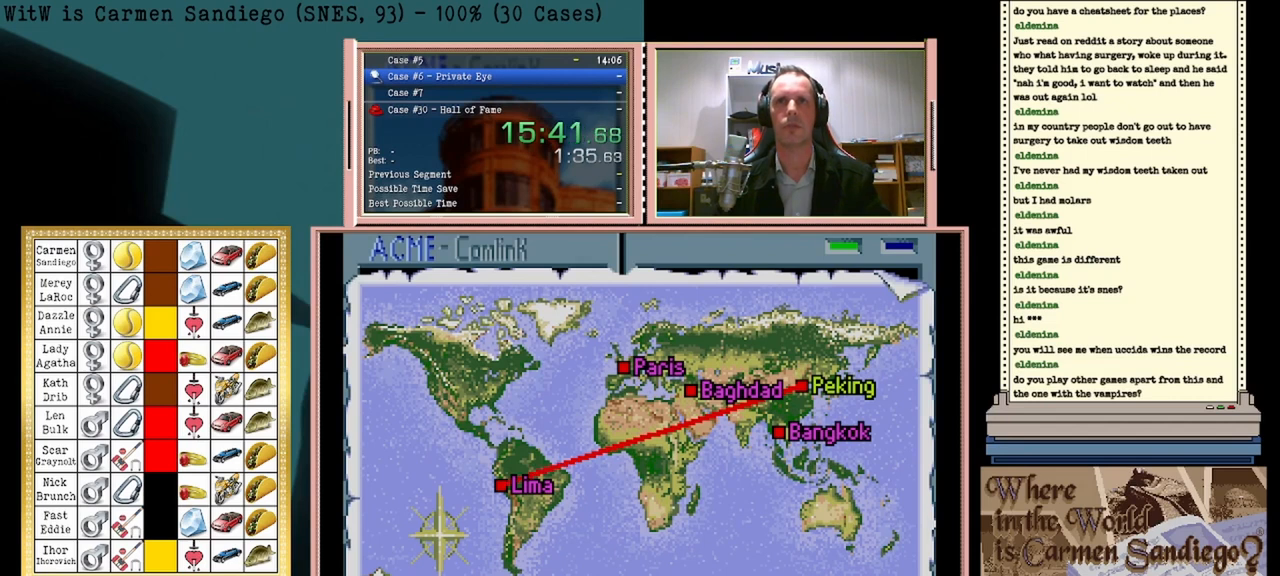
{"buttons": ["A"], "events": []}
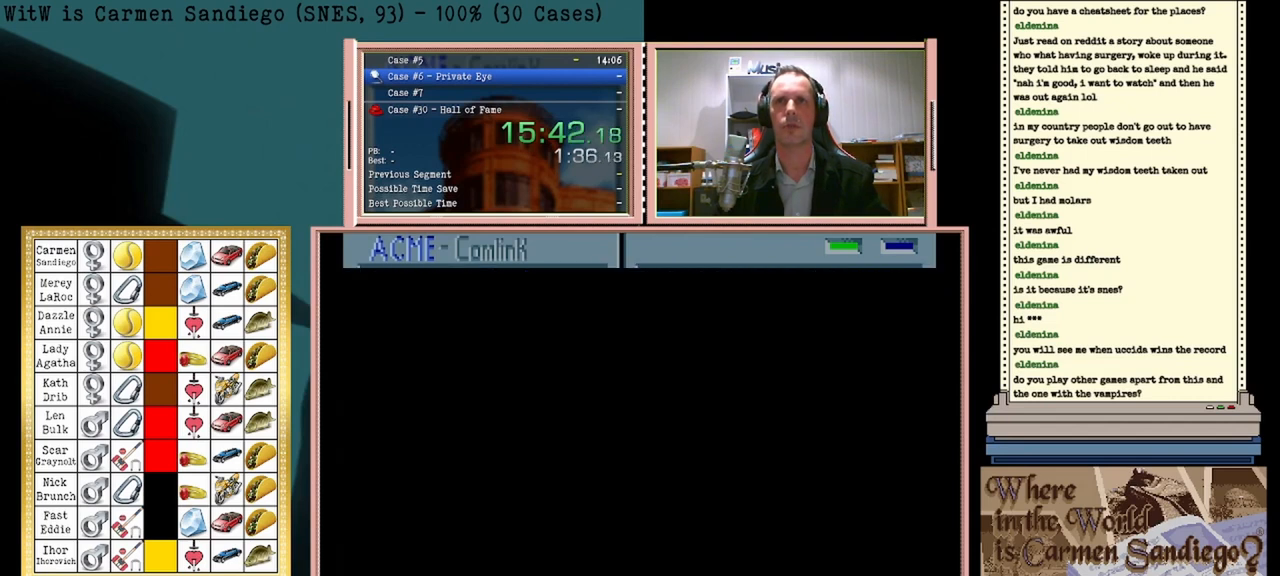
{"buttons": ["A"], "events": []}
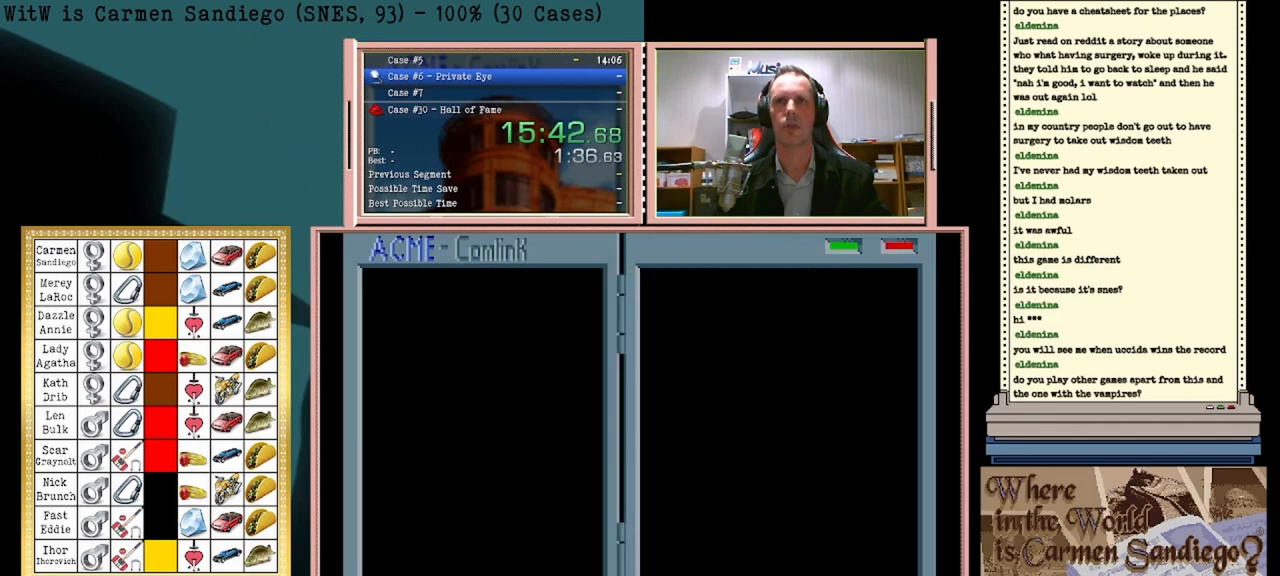
{"buttons": [], "events": [[208, "A", "up"]]}
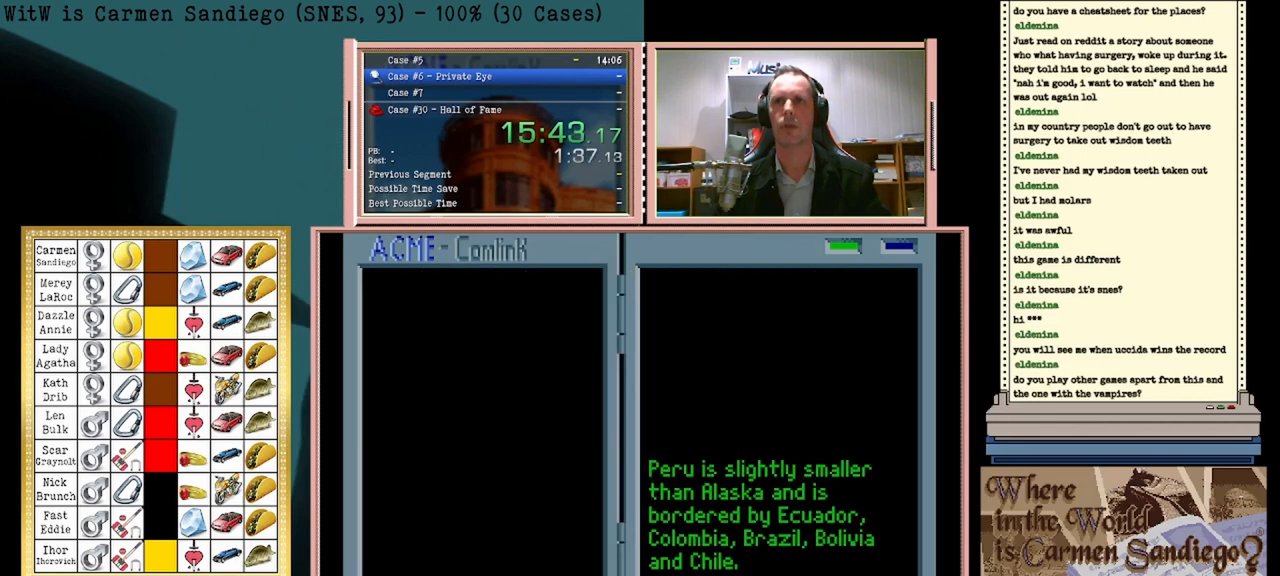
{"buttons": ["A"], "events": [[167, "A", "down"]]}
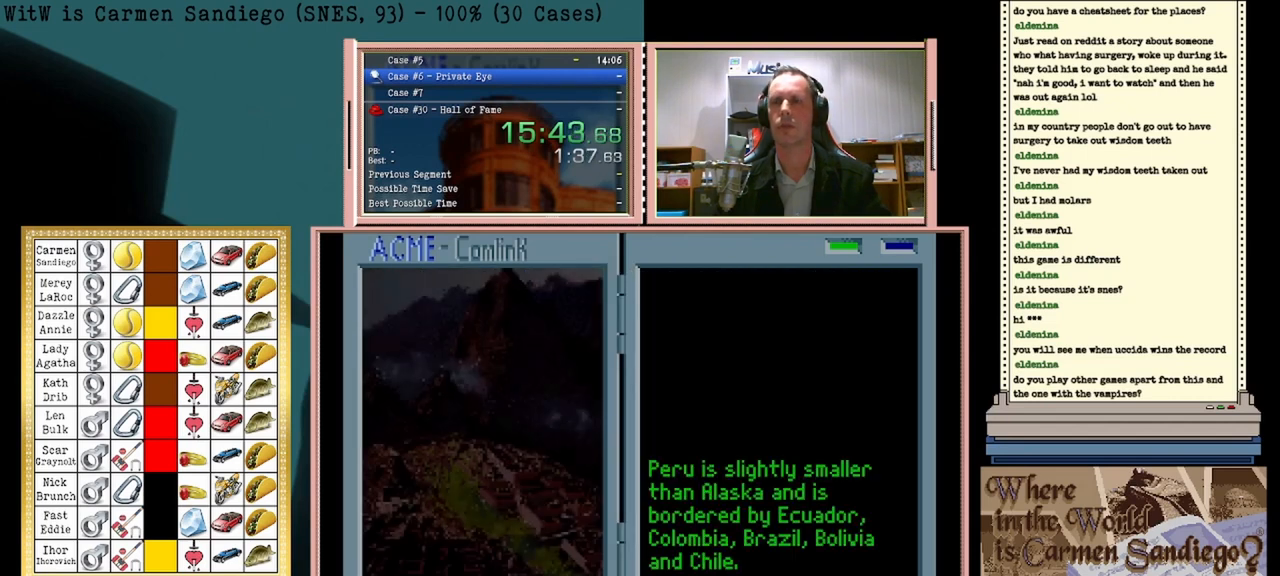
{"buttons": ["A"], "events": []}
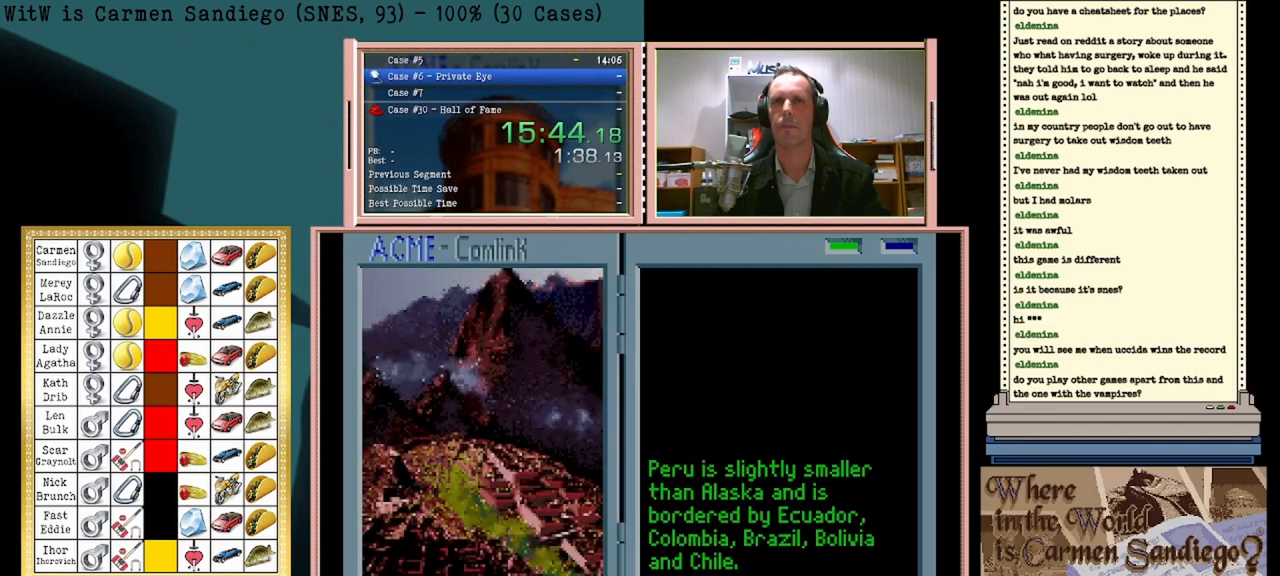
{"buttons": ["A"], "events": []}
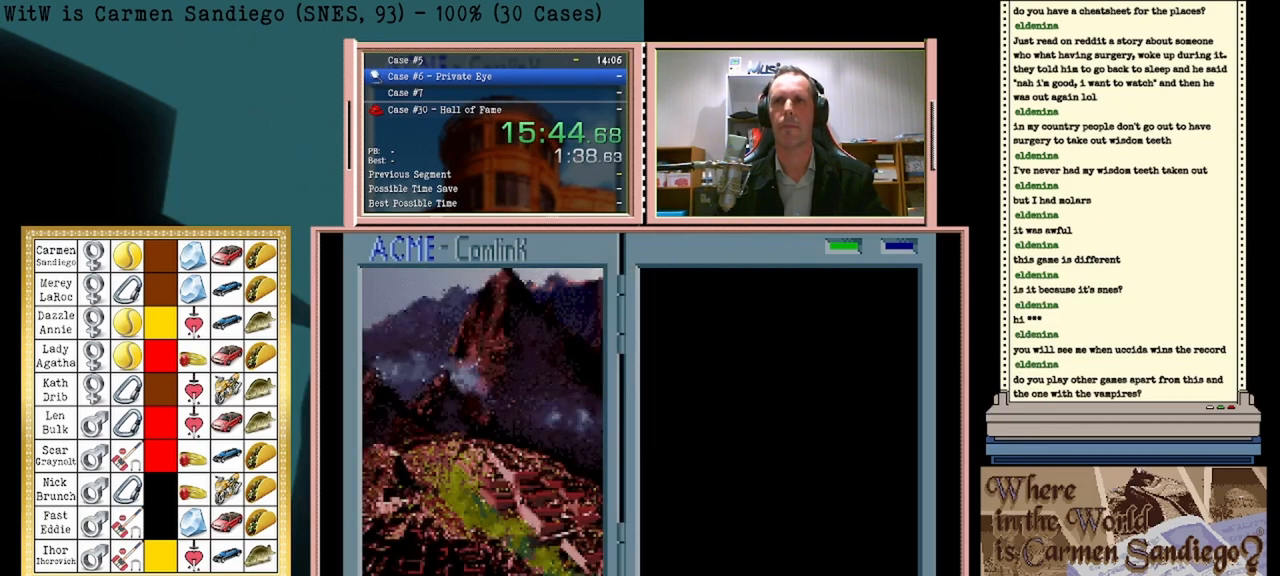
{"buttons": ["A"], "events": []}
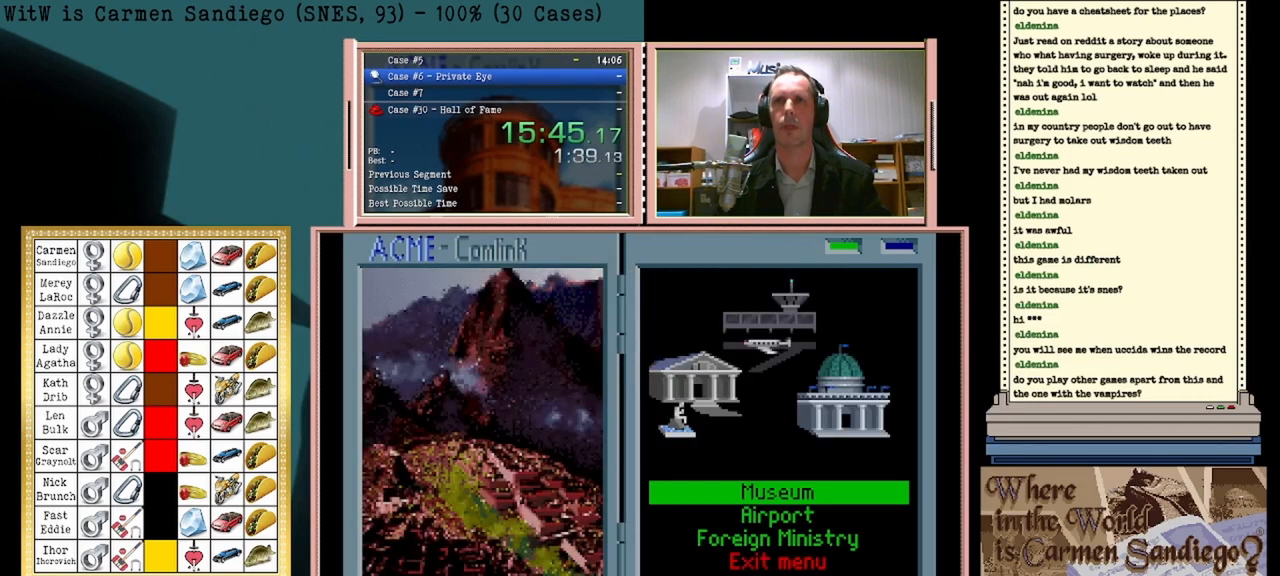
{"buttons": ["A"], "events": []}
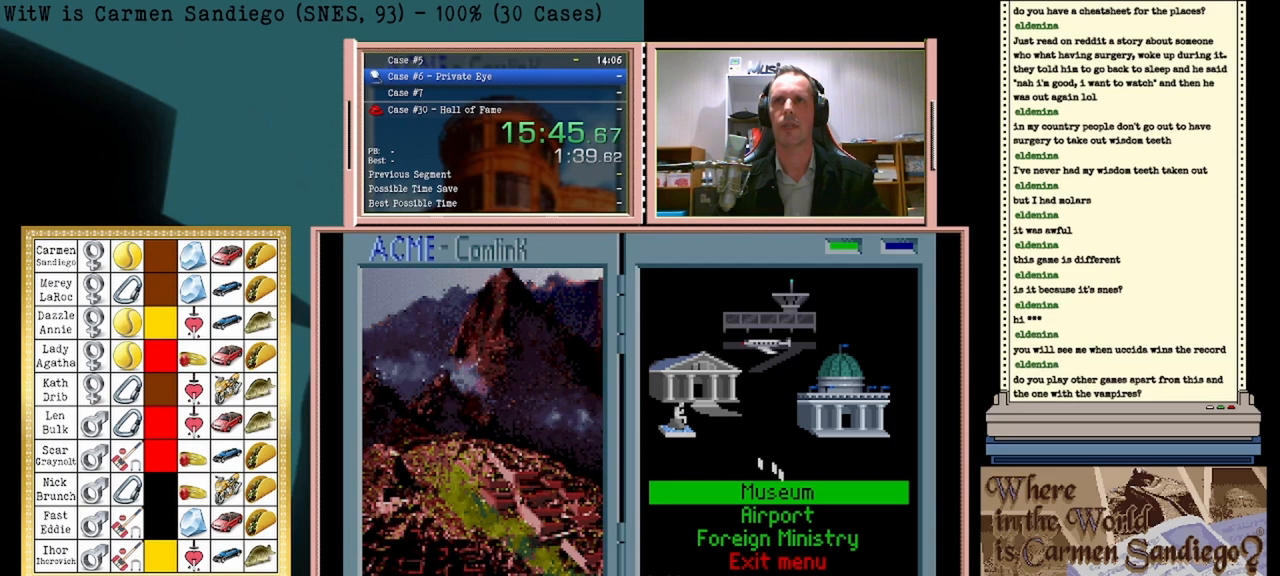
{"buttons": ["A"], "events": []}
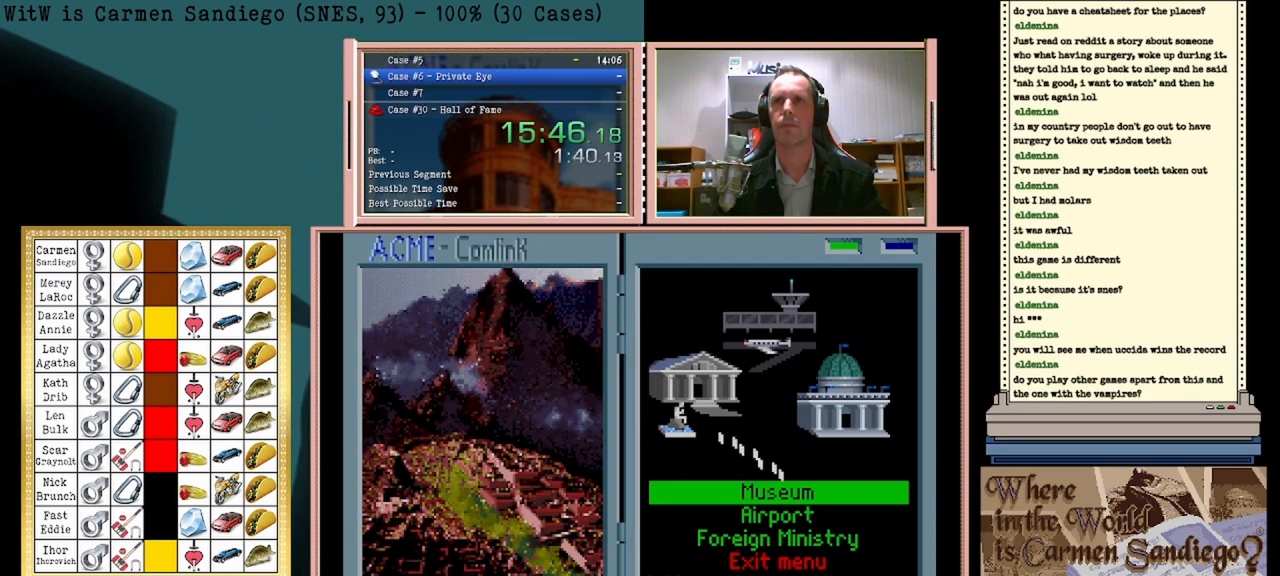
{"buttons": ["A"], "events": []}